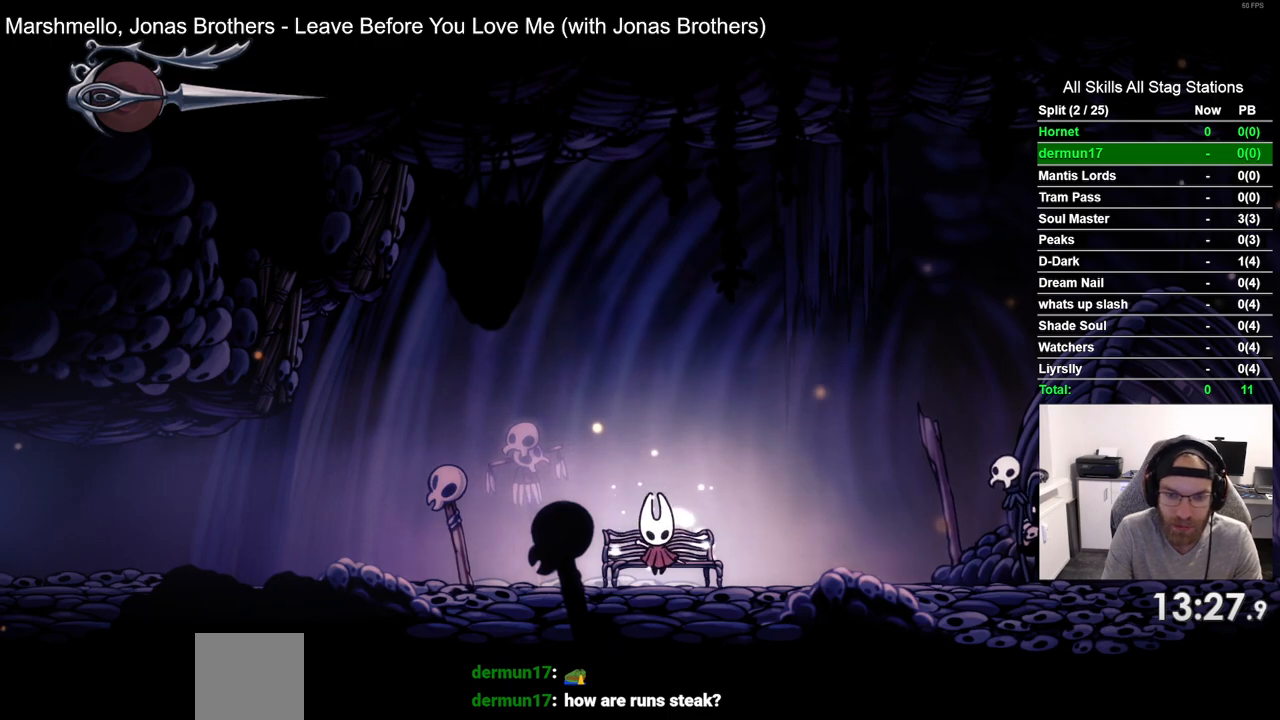
Gameplay with a controller (PlayStation layout); each line is a JSON object with the inputs held at the frame after it (dt_ms = milliseconds from this image to that frame). "events" lists button and stick changes between this image and that frame as [ms after this image, input, new state], when the widget could be followed in between. Not read: R1.
{"dt_ms": 500, "buttons": ["R2", "DPAD_LEFT"], "left_stick": "center", "right_stick": "center", "events": [[67, "DPAD_DOWN", "up"], [250, "DPAD_LEFT", "down"], [417, "R2", "down"]]}
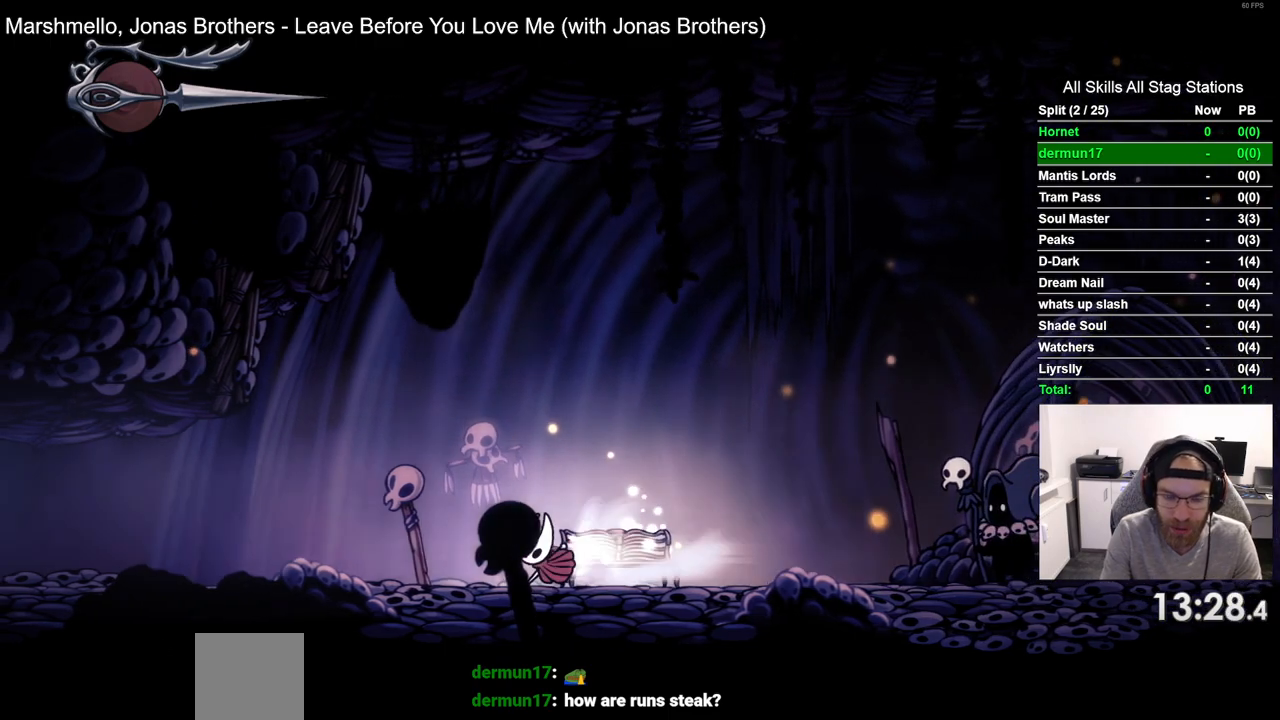
{"dt_ms": 500, "buttons": ["R2", "DPAD_LEFT"], "left_stick": "center", "right_stick": "center", "events": [[100, "R2", "up"], [483, "R2", "down"]]}
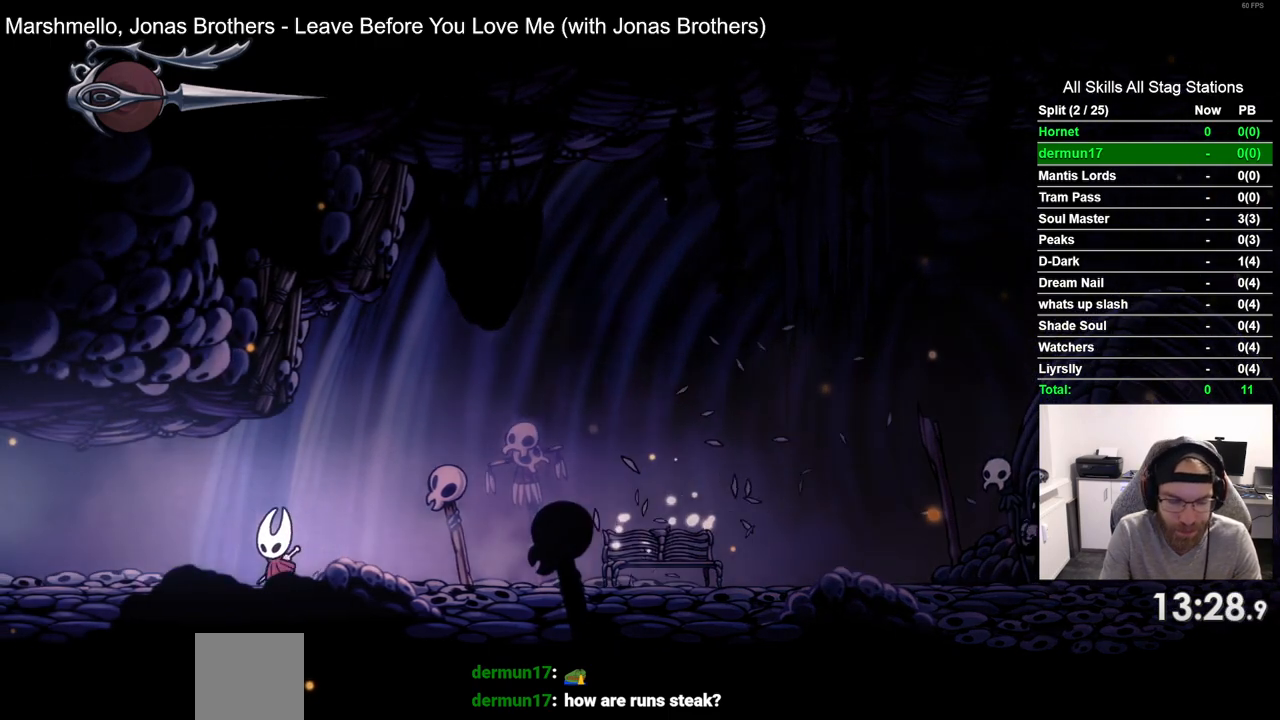
{"dt_ms": 500, "buttons": ["DPAD_LEFT"], "left_stick": "center", "right_stick": "center", "events": [[167, "R2", "up"]]}
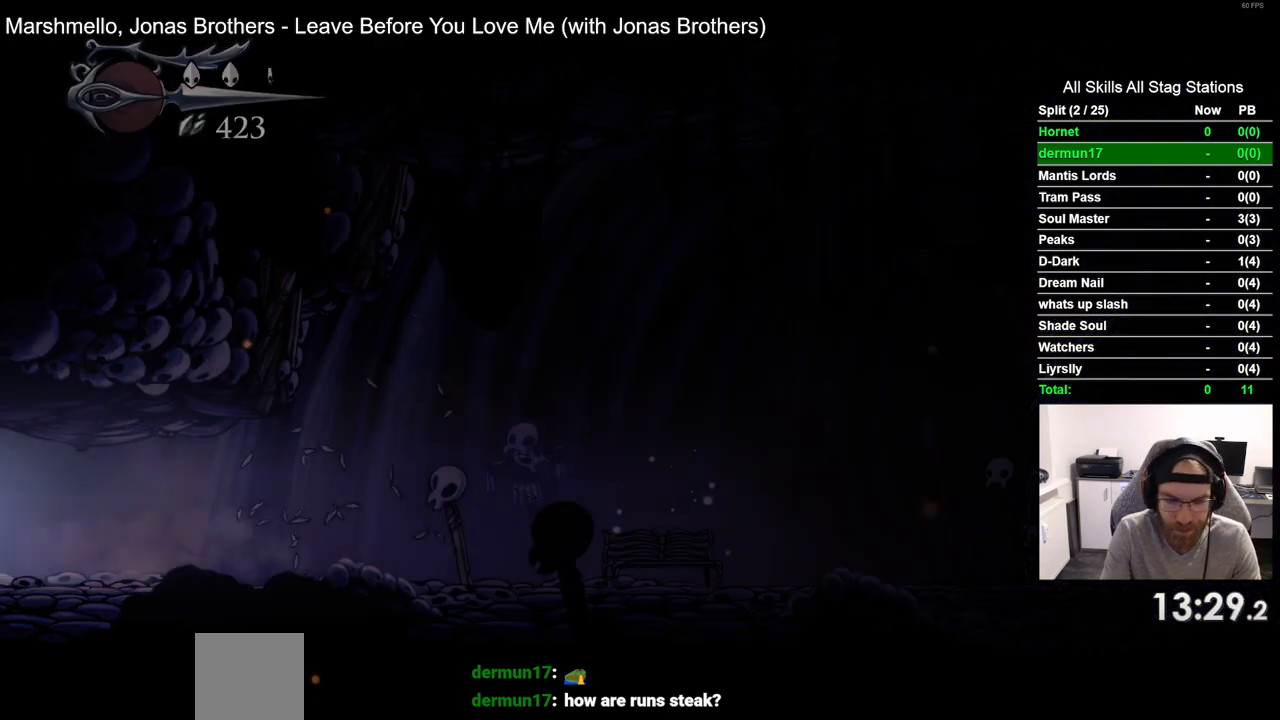
{"dt_ms": 500, "buttons": ["DPAD_LEFT"], "left_stick": "center", "right_stick": "center", "events": []}
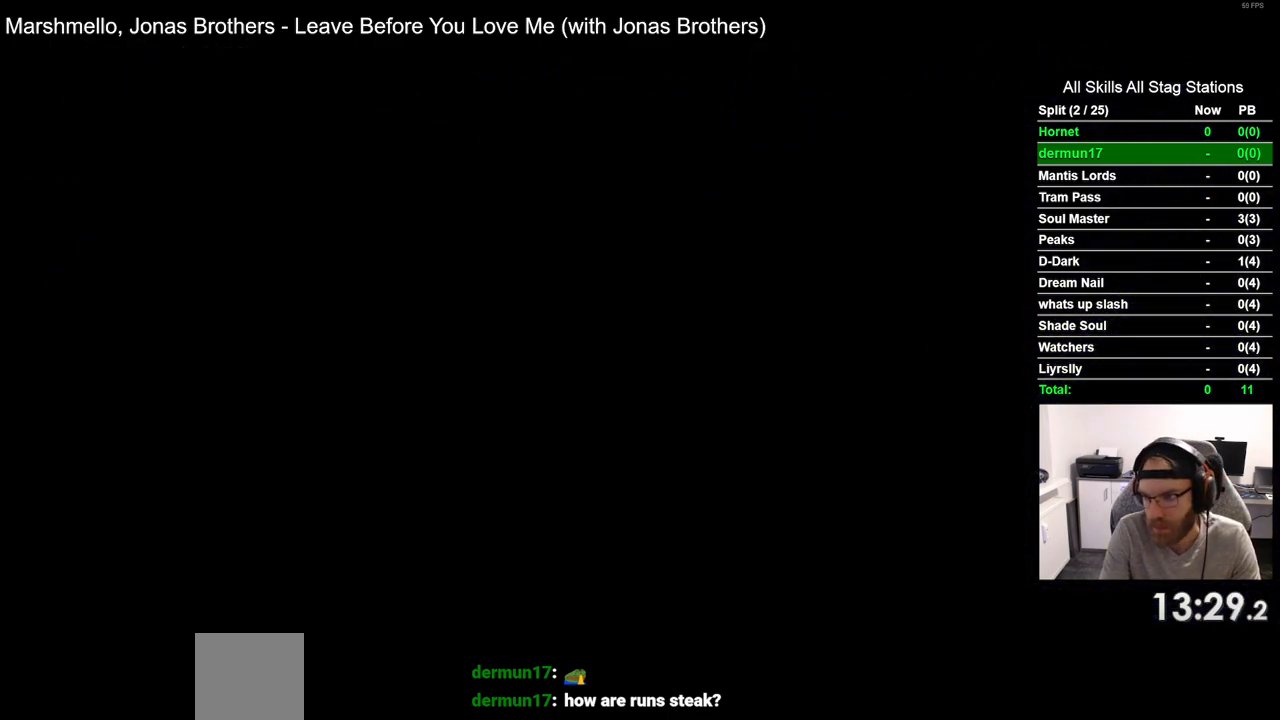
{"dt_ms": 500, "buttons": ["DPAD_LEFT"], "left_stick": "center", "right_stick": "center", "events": []}
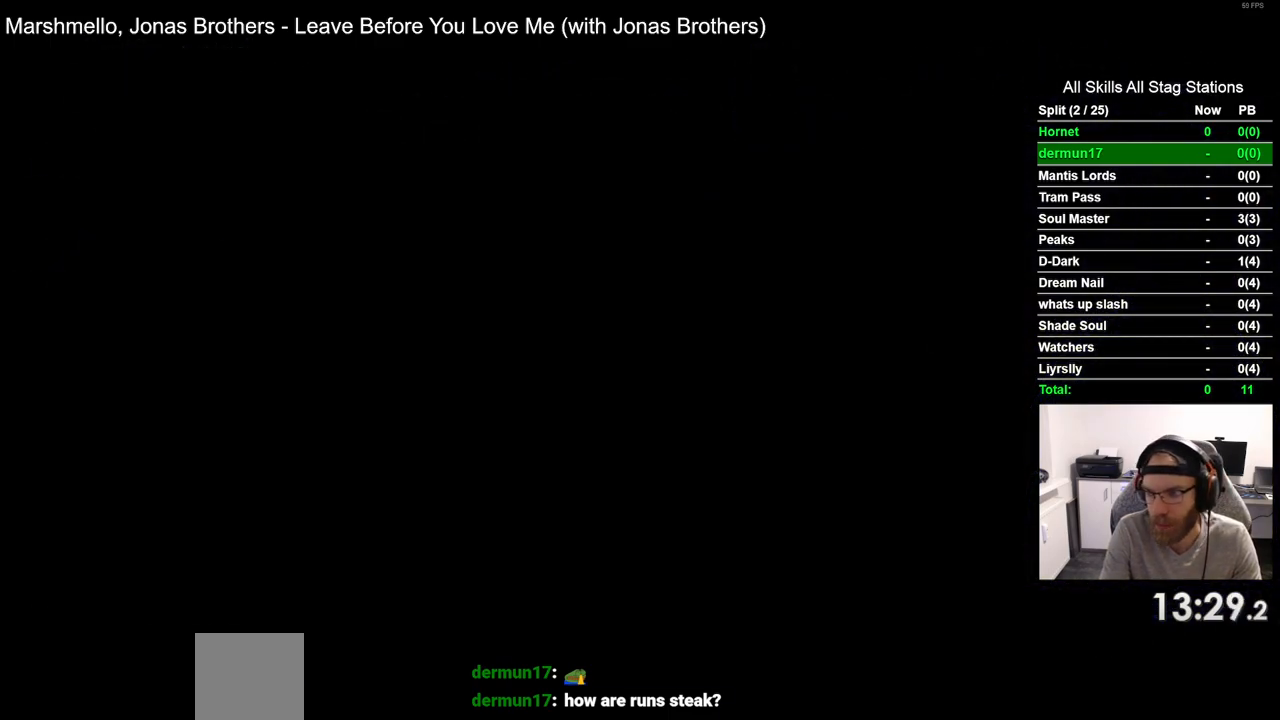
{"dt_ms": 500, "buttons": ["DPAD_LEFT"], "left_stick": "center", "right_stick": "center", "events": []}
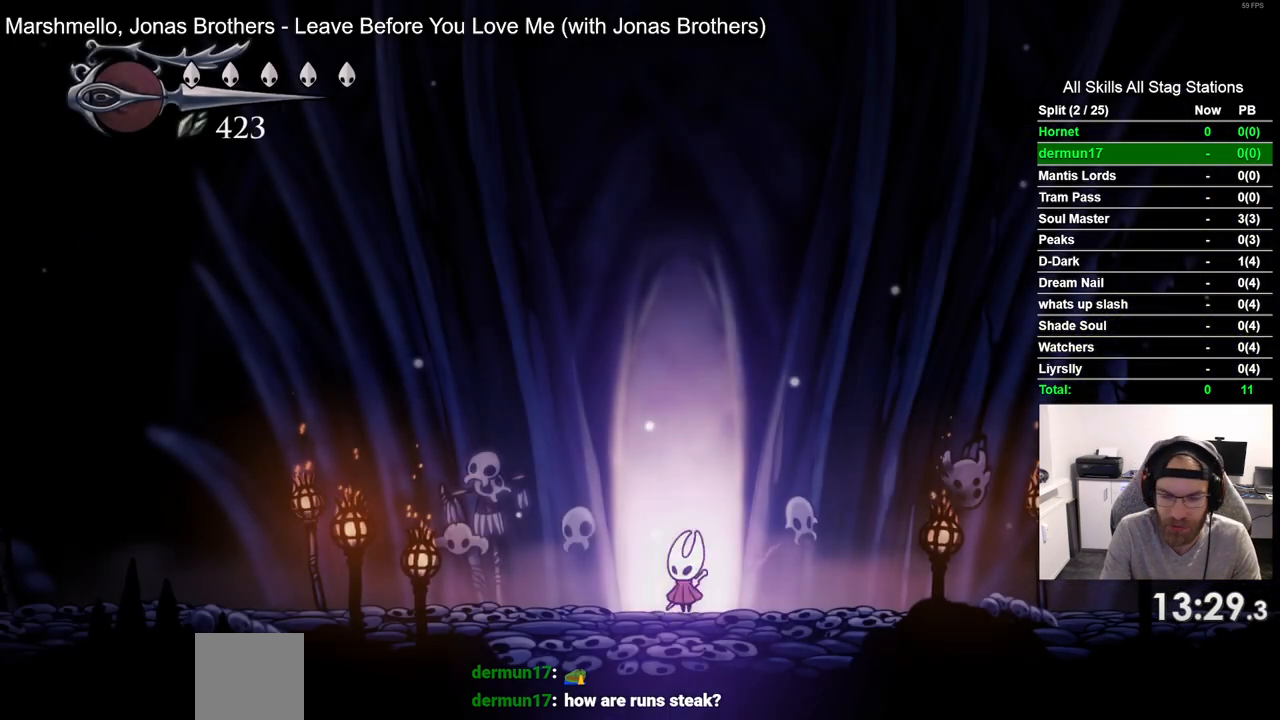
{"dt_ms": 500, "buttons": ["DPAD_LEFT"], "left_stick": "center", "right_stick": "center", "events": [[150, "R2", "down"], [350, "R2", "up"]]}
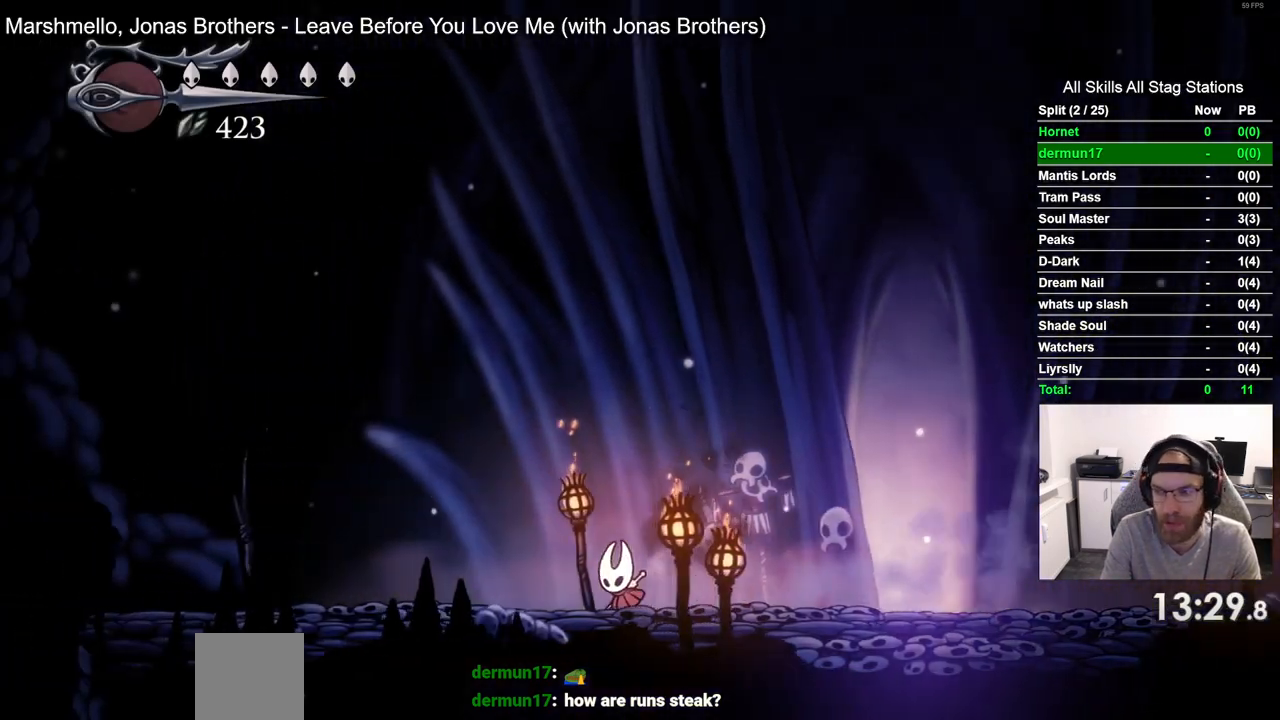
{"dt_ms": 500, "buttons": ["DPAD_LEFT"], "left_stick": "center", "right_stick": "center", "events": [[233, "R2", "down"], [450, "R2", "up"]]}
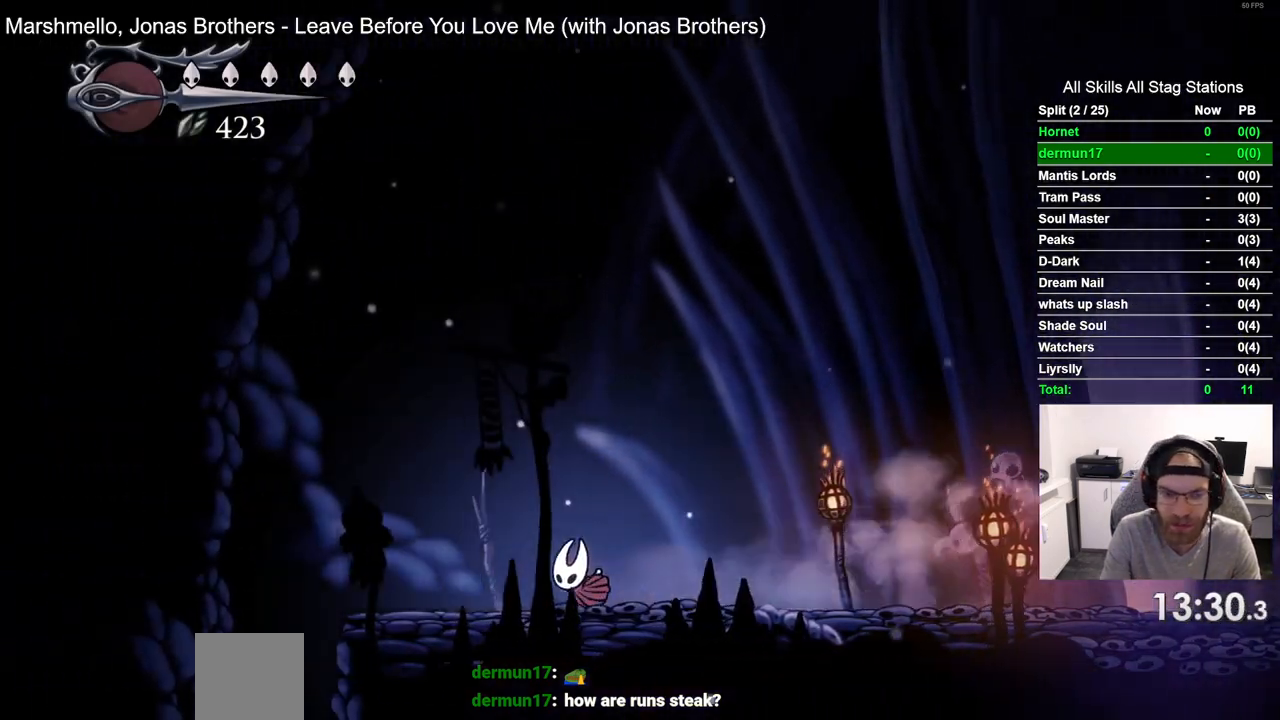
{"dt_ms": 500, "buttons": ["DPAD_LEFT"], "left_stick": "center", "right_stick": "center", "events": []}
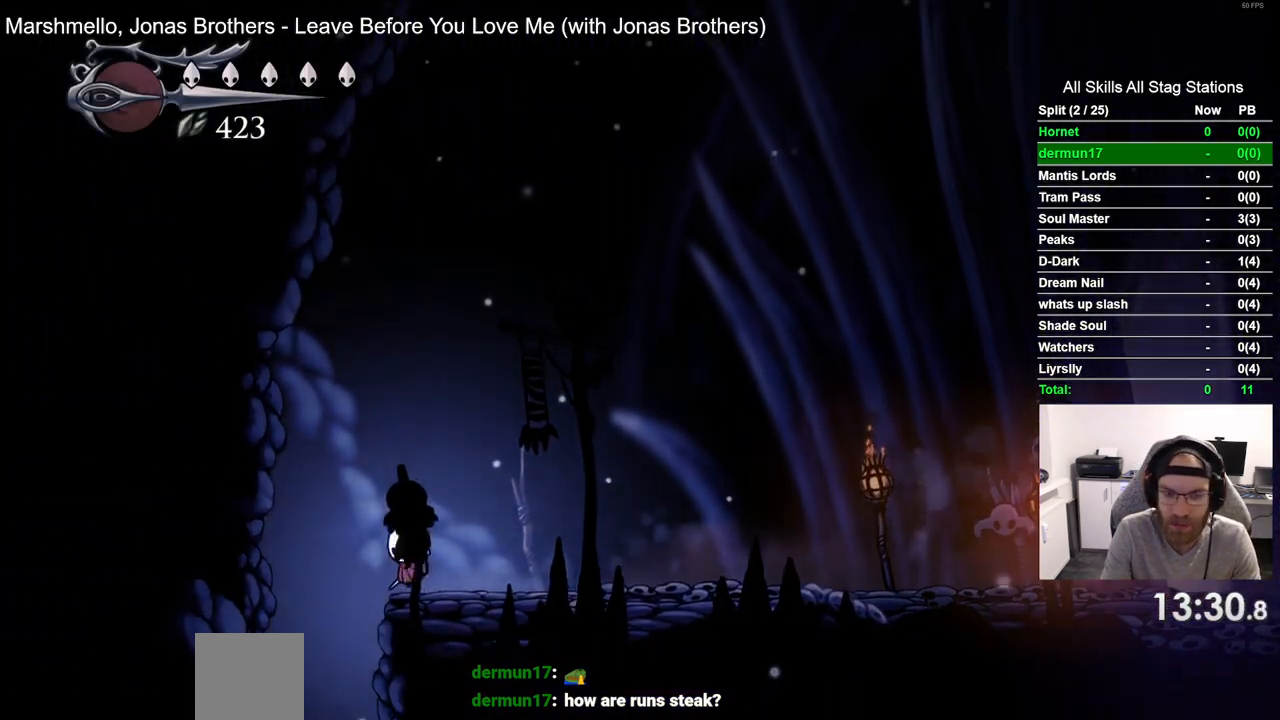
{"dt_ms": 500, "buttons": [], "left_stick": "center", "right_stick": "center", "events": [[117, "DPAD_LEFT", "up"]]}
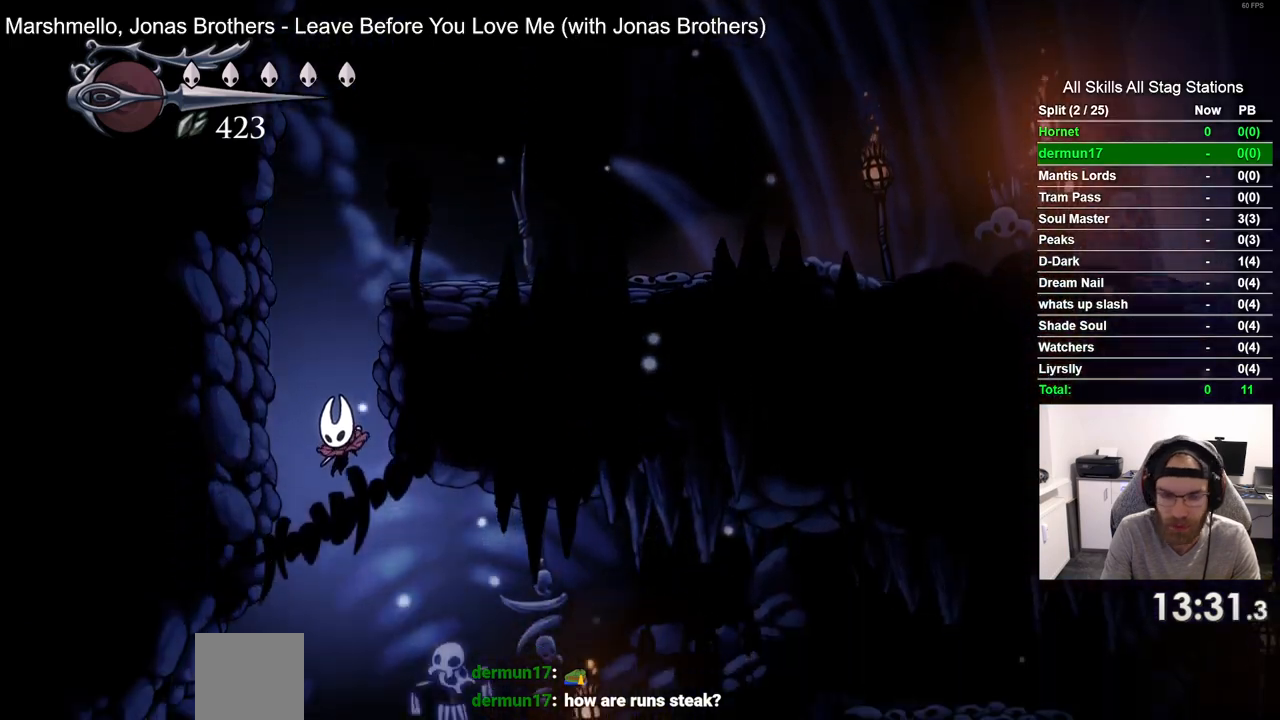
{"dt_ms": 500, "buttons": ["DPAD_RIGHT"], "left_stick": "center", "right_stick": "center", "events": [[400, "DPAD_RIGHT", "down"]]}
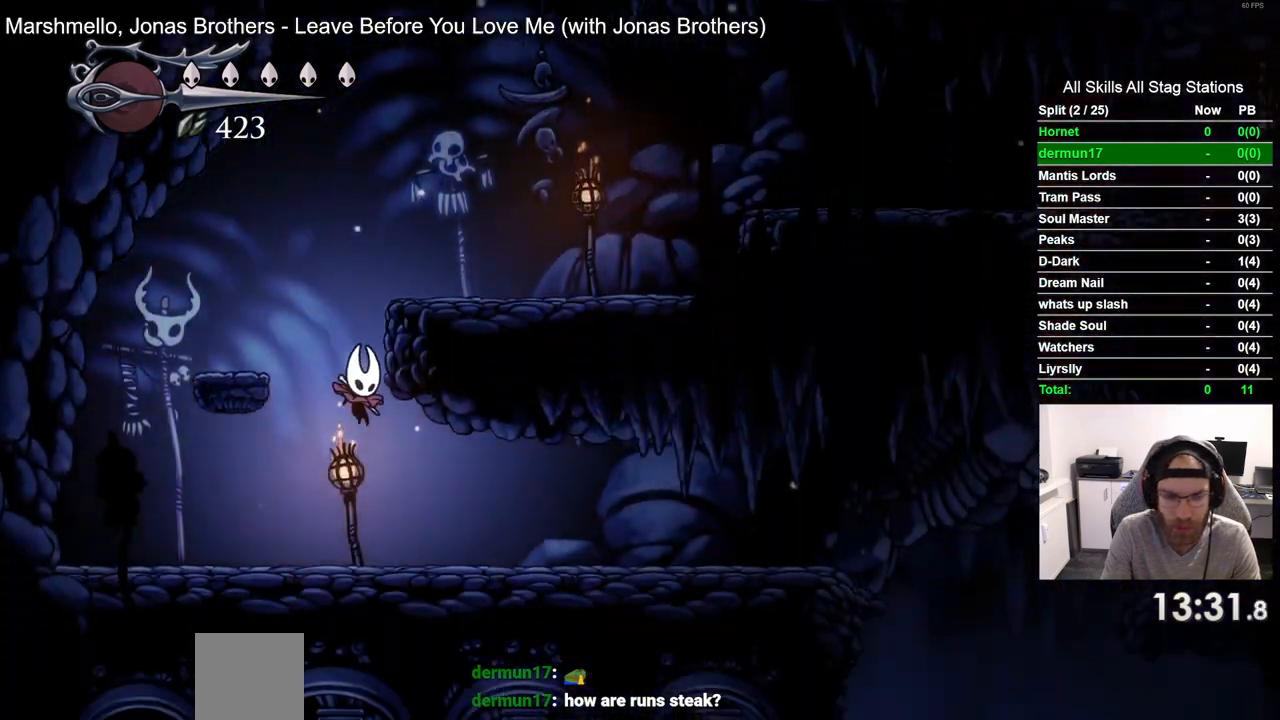
{"dt_ms": 1000, "buttons": ["DPAD_RIGHT"], "left_stick": "center", "right_stick": "center", "events": [[83, "R2", "down"], [317, "R2", "up"], [633, "R2", "down"], [833, "R2", "up"]]}
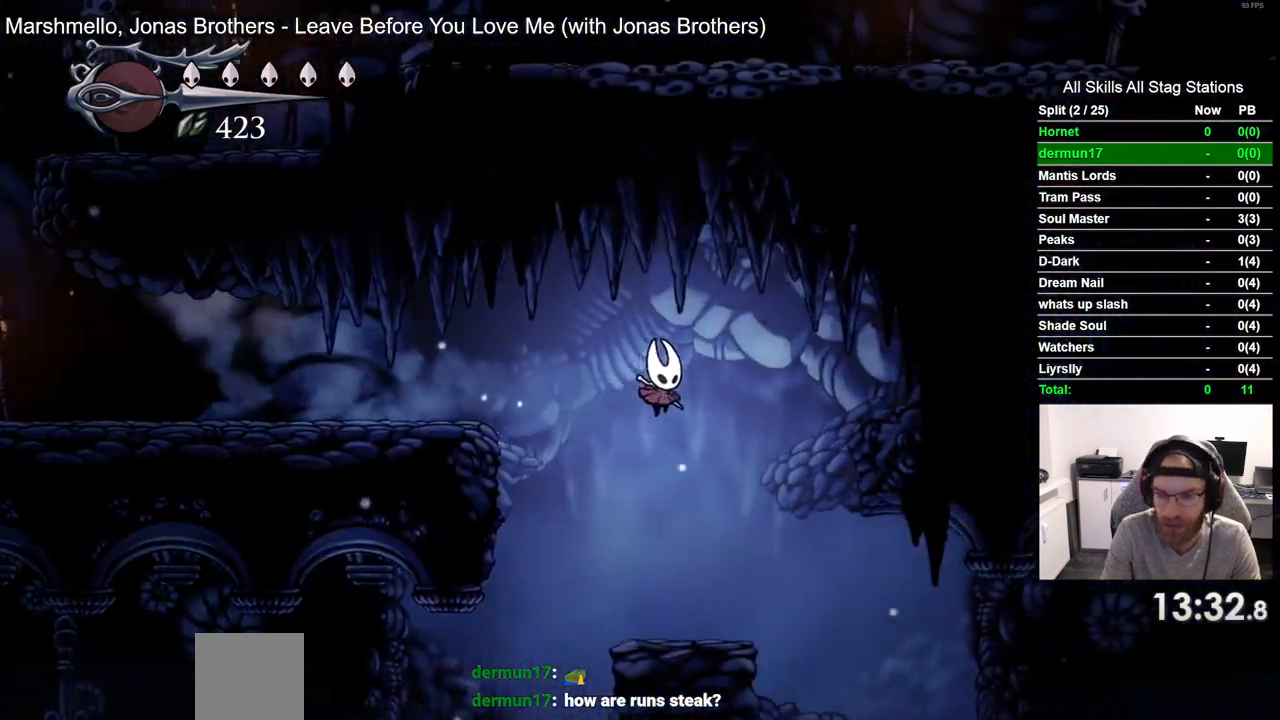
{"dt_ms": 500, "buttons": ["R2", "DPAD_RIGHT"], "left_stick": "center", "right_stick": "center", "events": [[500, "R2", "down"]]}
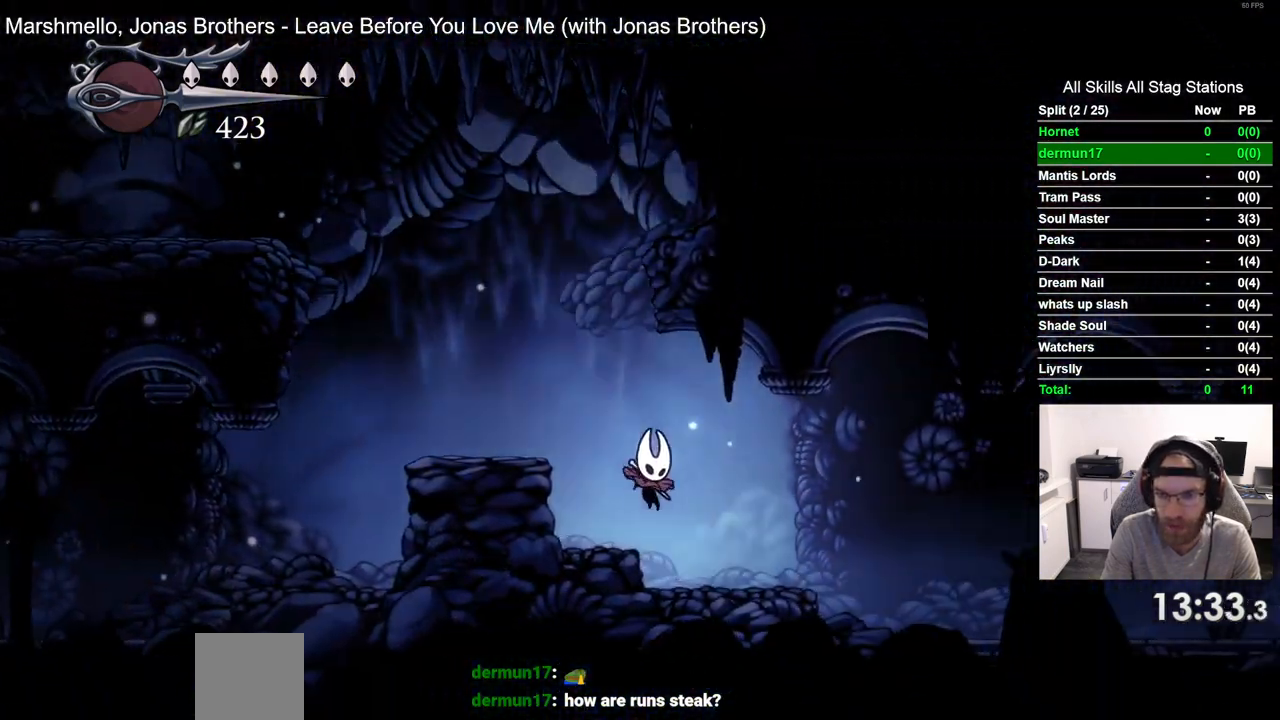
{"dt_ms": 500, "buttons": ["DPAD_RIGHT"], "left_stick": "center", "right_stick": "center", "events": [[200, "R2", "up"]]}
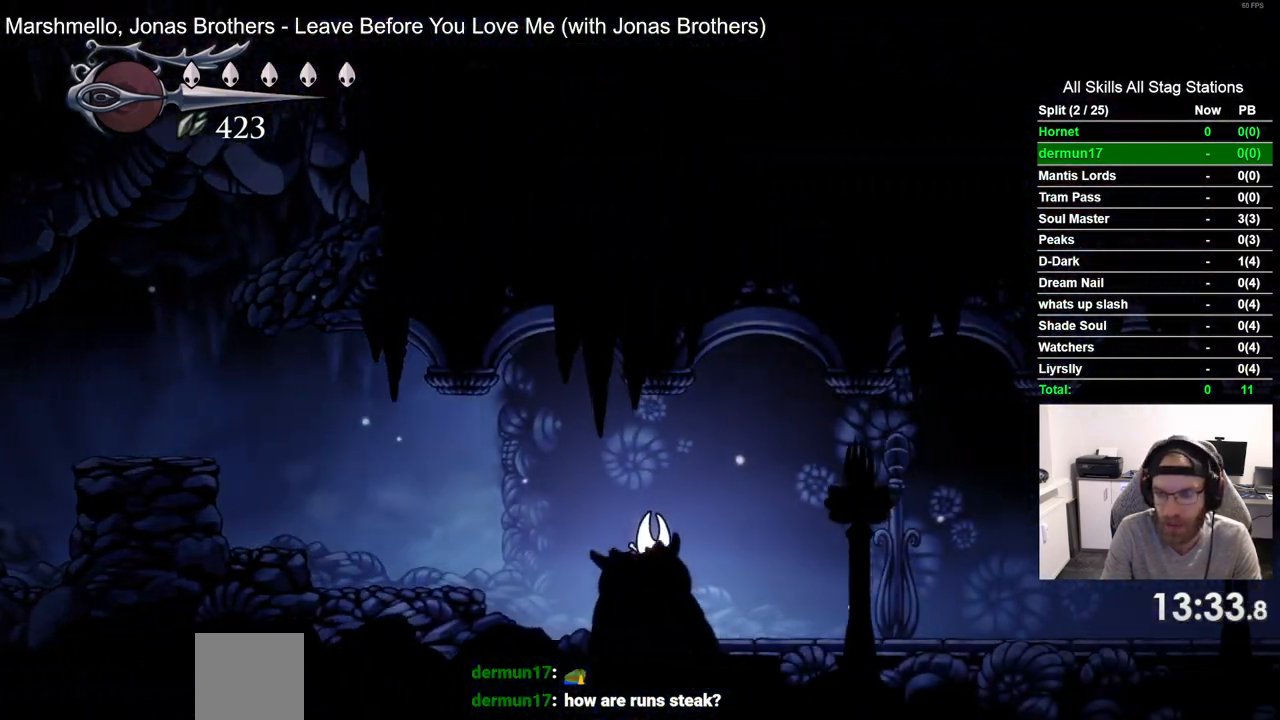
{"dt_ms": 500, "buttons": ["DPAD_RIGHT"], "left_stick": "center", "right_stick": "center", "events": [[100, "R2", "down"], [267, "R2", "up"]]}
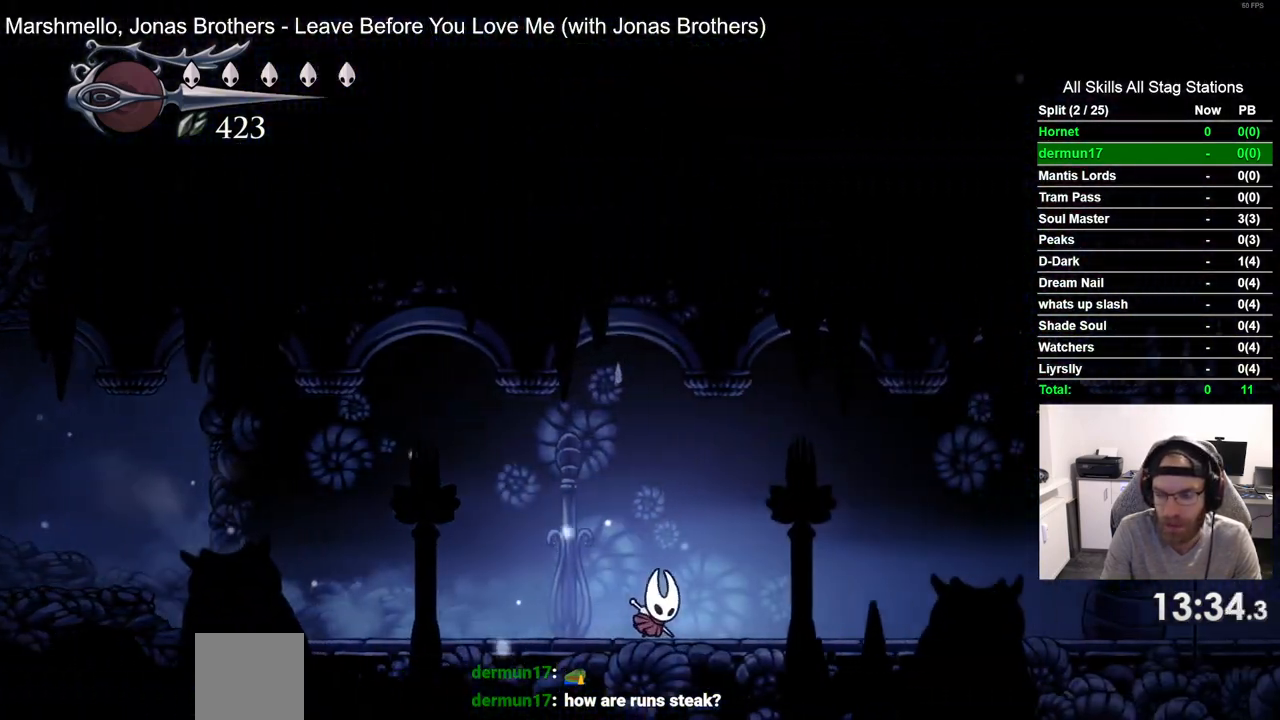
{"dt_ms": 500, "buttons": ["DPAD_RIGHT"], "left_stick": "center", "right_stick": "center", "events": [[200, "R2", "down"], [333, "R2", "up"]]}
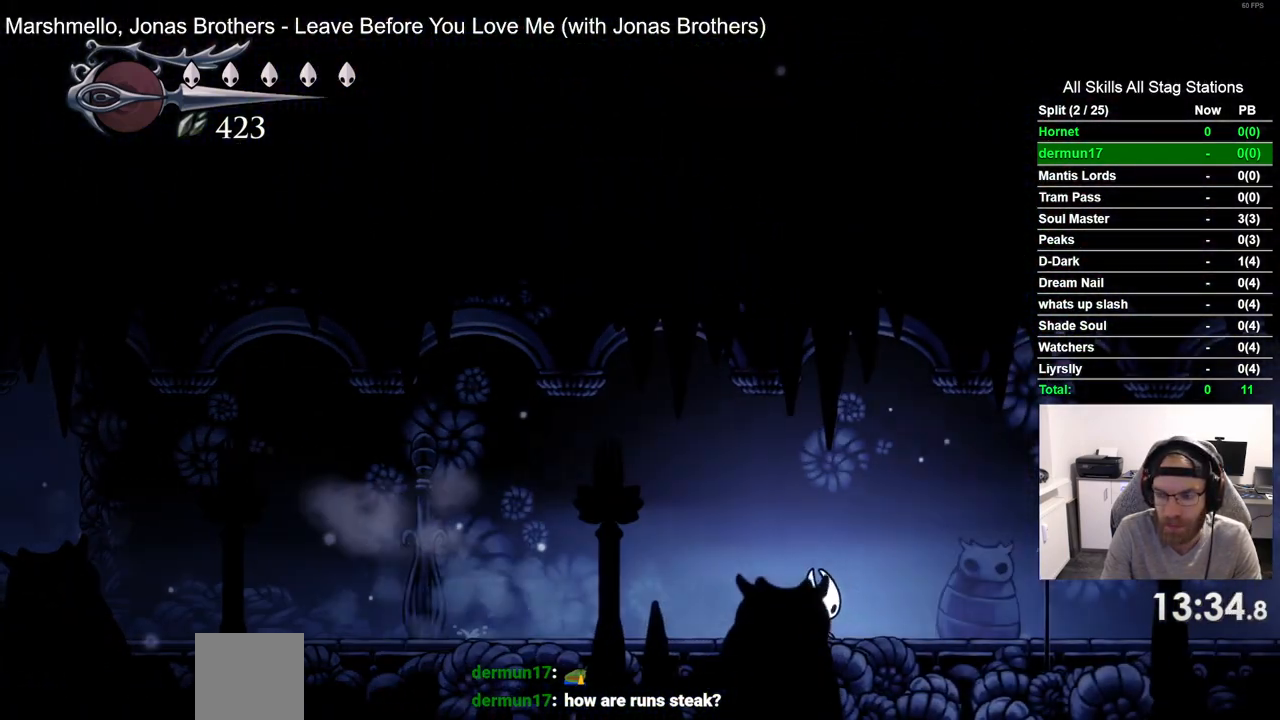
{"dt_ms": 500, "buttons": ["DPAD_RIGHT"], "left_stick": "center", "right_stick": "center", "events": [[300, "R2", "down"], [467, "R2", "up"]]}
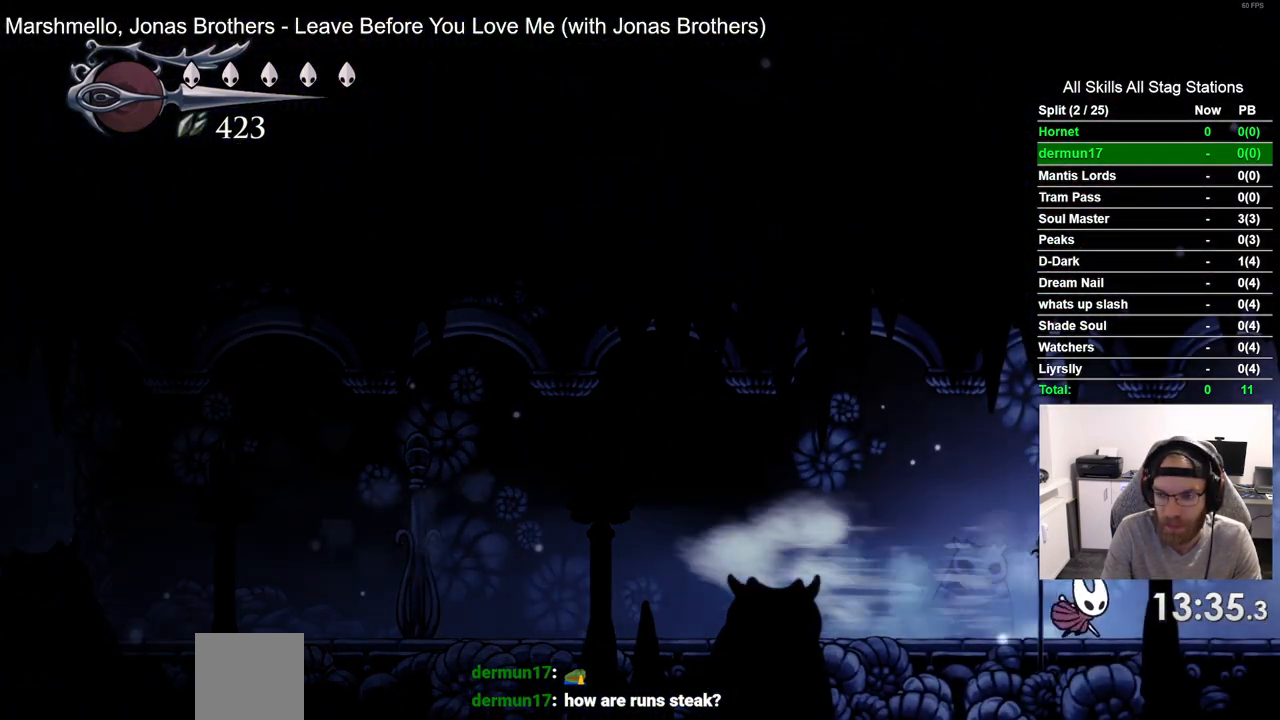
{"dt_ms": 500, "buttons": ["DPAD_RIGHT"], "left_stick": "center", "right_stick": "center", "events": []}
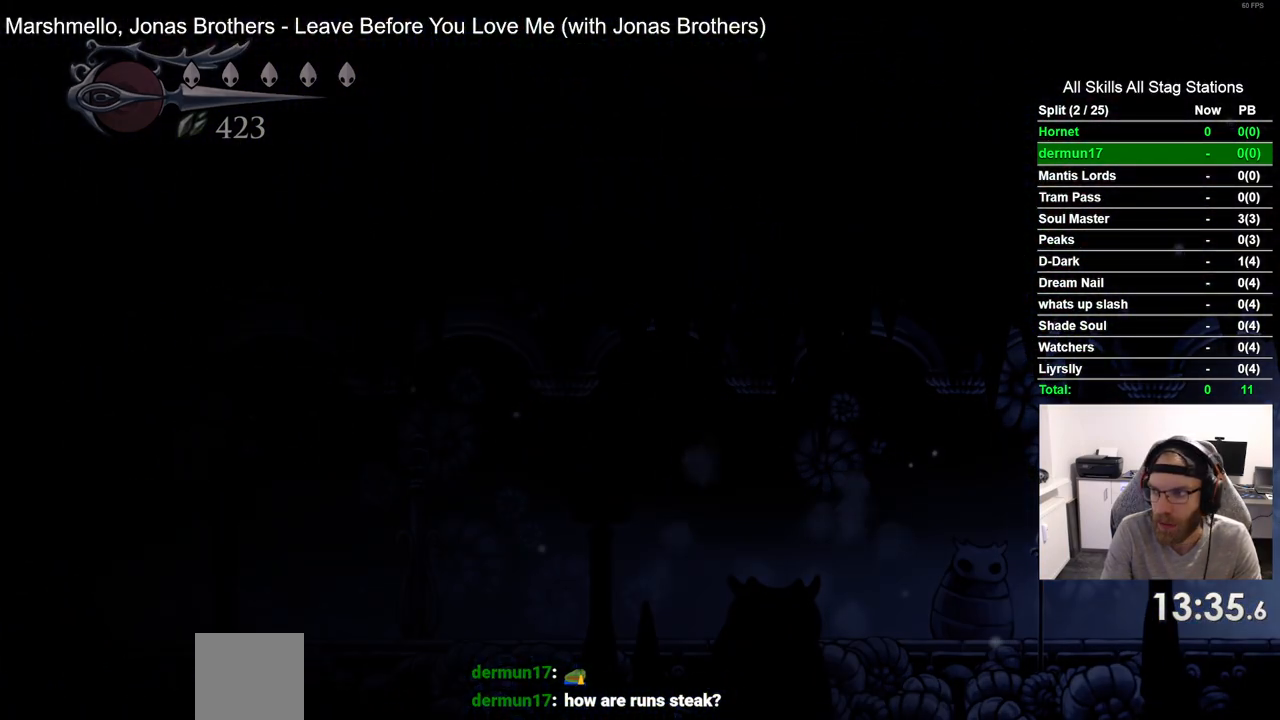
{"dt_ms": 500, "buttons": ["DPAD_RIGHT"], "left_stick": "center", "right_stick": "center", "events": [[183, "DPAD_RIGHT", "up"], [400, "DPAD_RIGHT", "down"]]}
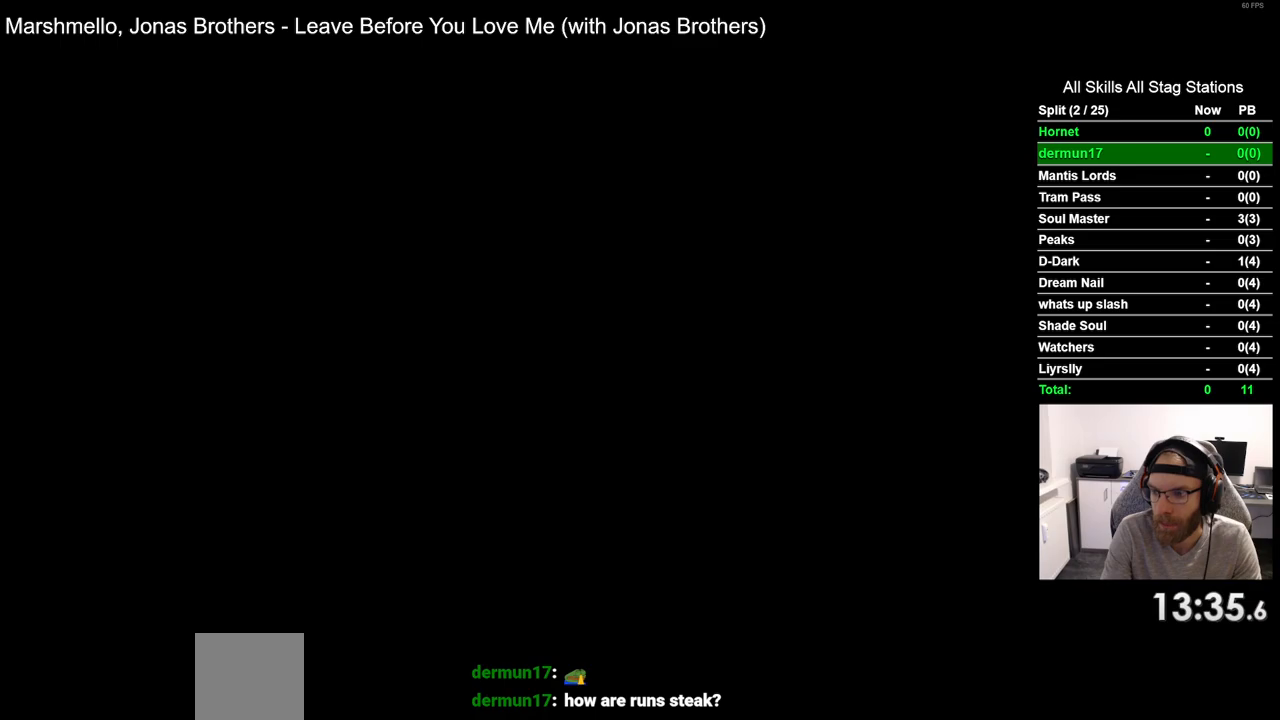
{"dt_ms": 500, "buttons": ["DPAD_RIGHT"], "left_stick": "center", "right_stick": "center", "events": []}
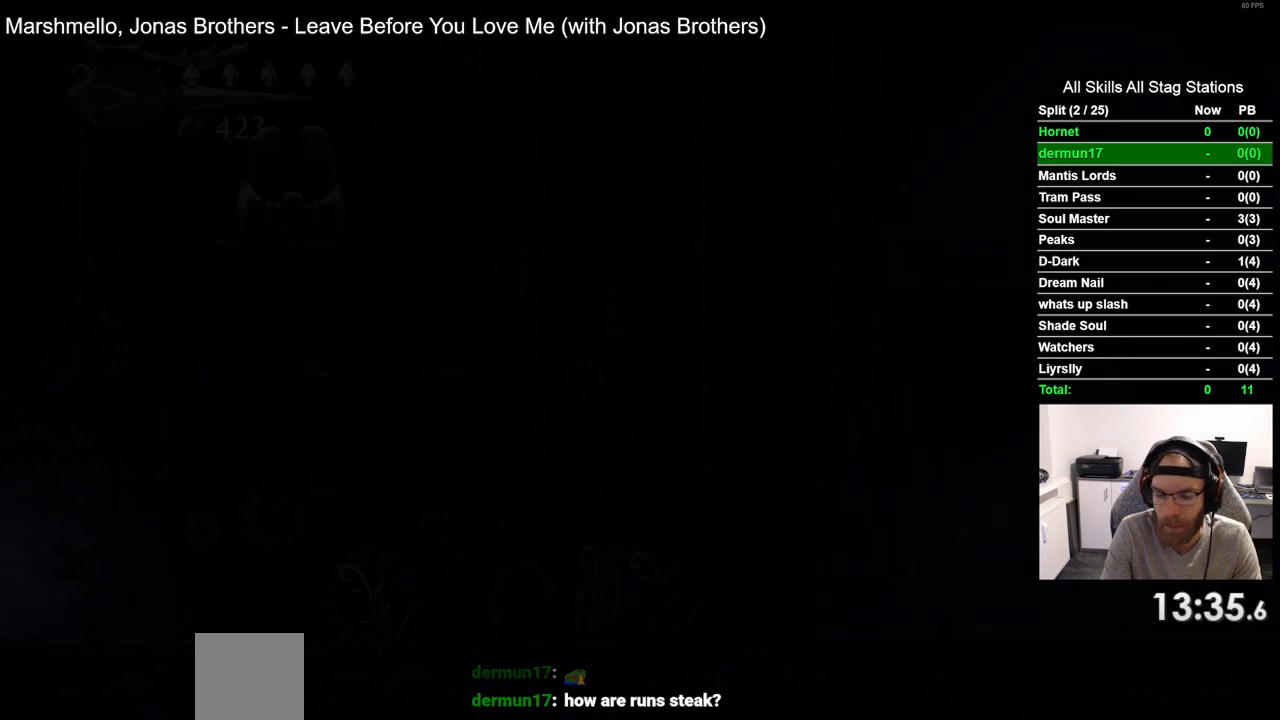
{"dt_ms": 500, "buttons": ["DPAD_RIGHT"], "left_stick": "center", "right_stick": "center", "events": []}
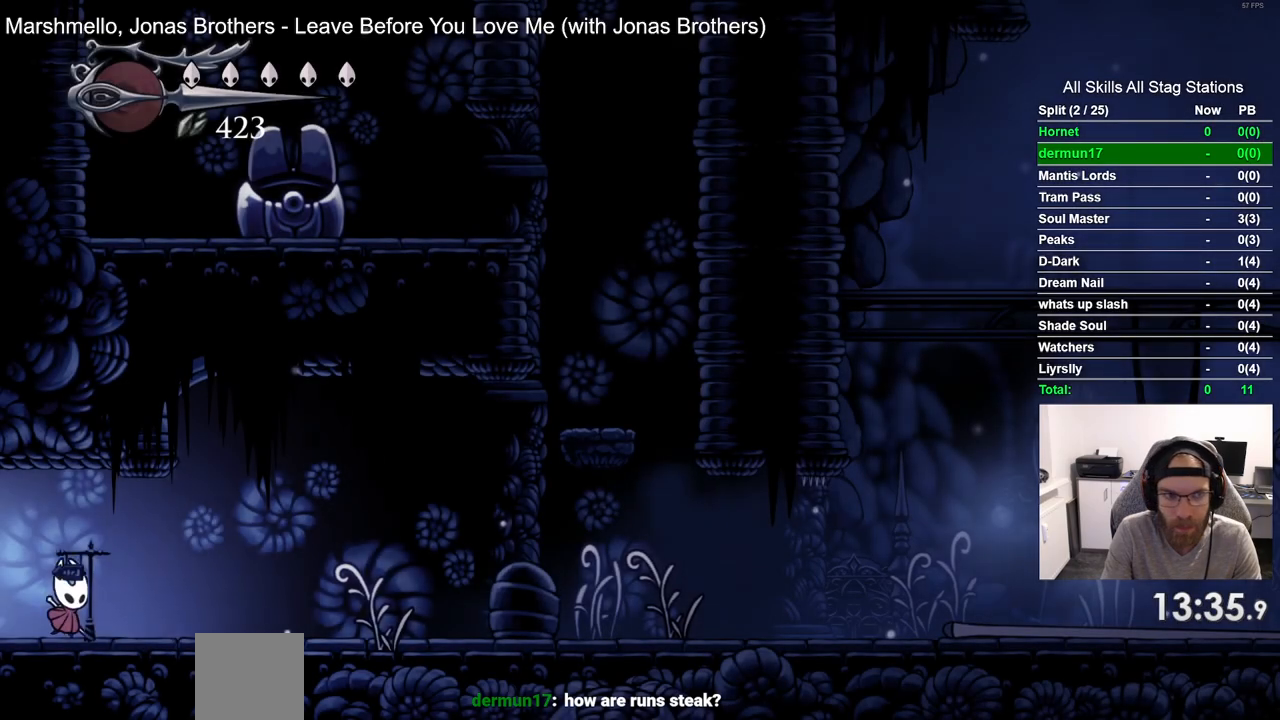
{"dt_ms": 500, "buttons": ["DPAD_RIGHT"], "left_stick": "center", "right_stick": "center", "events": [[117, "R2", "down"], [317, "R2", "up"]]}
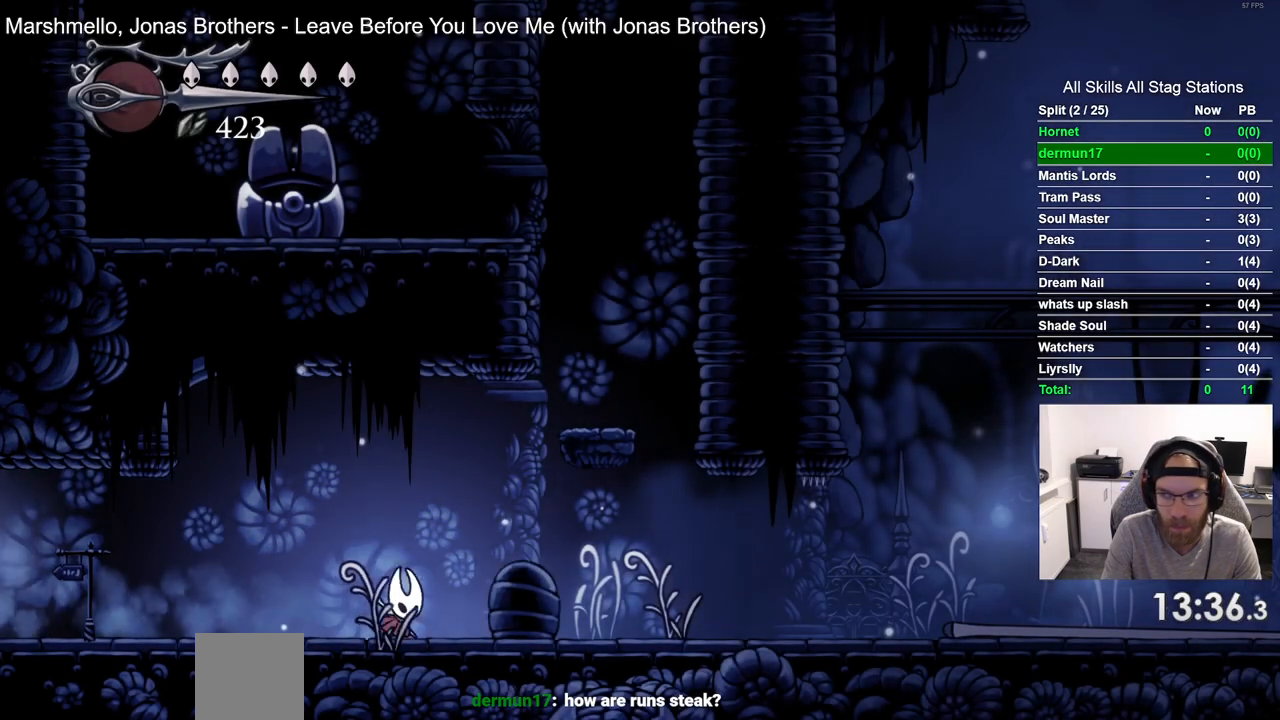
{"dt_ms": 500, "buttons": ["DPAD_RIGHT"], "left_stick": "center", "right_stick": "center", "events": [[300, "R2", "down"], [467, "R2", "up"]]}
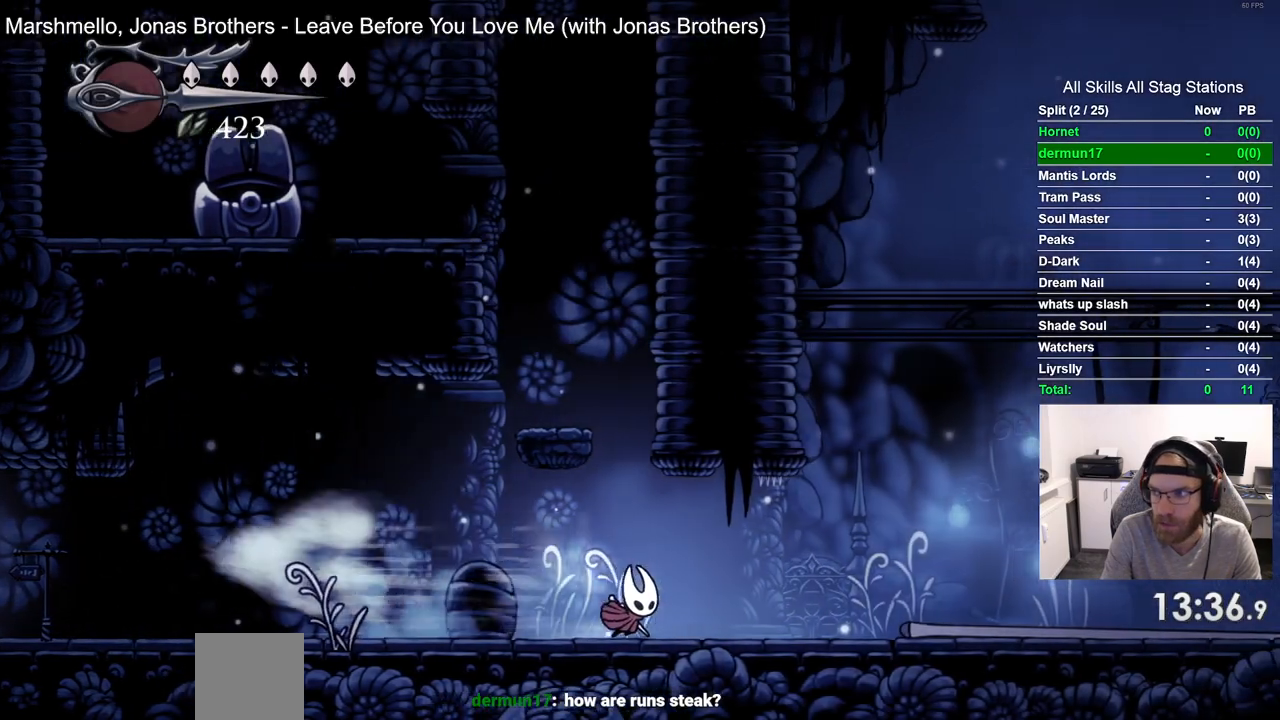
{"dt_ms": 500, "buttons": ["R2", "DPAD_RIGHT"], "left_stick": "center", "right_stick": "center", "events": [[383, "R2", "down"]]}
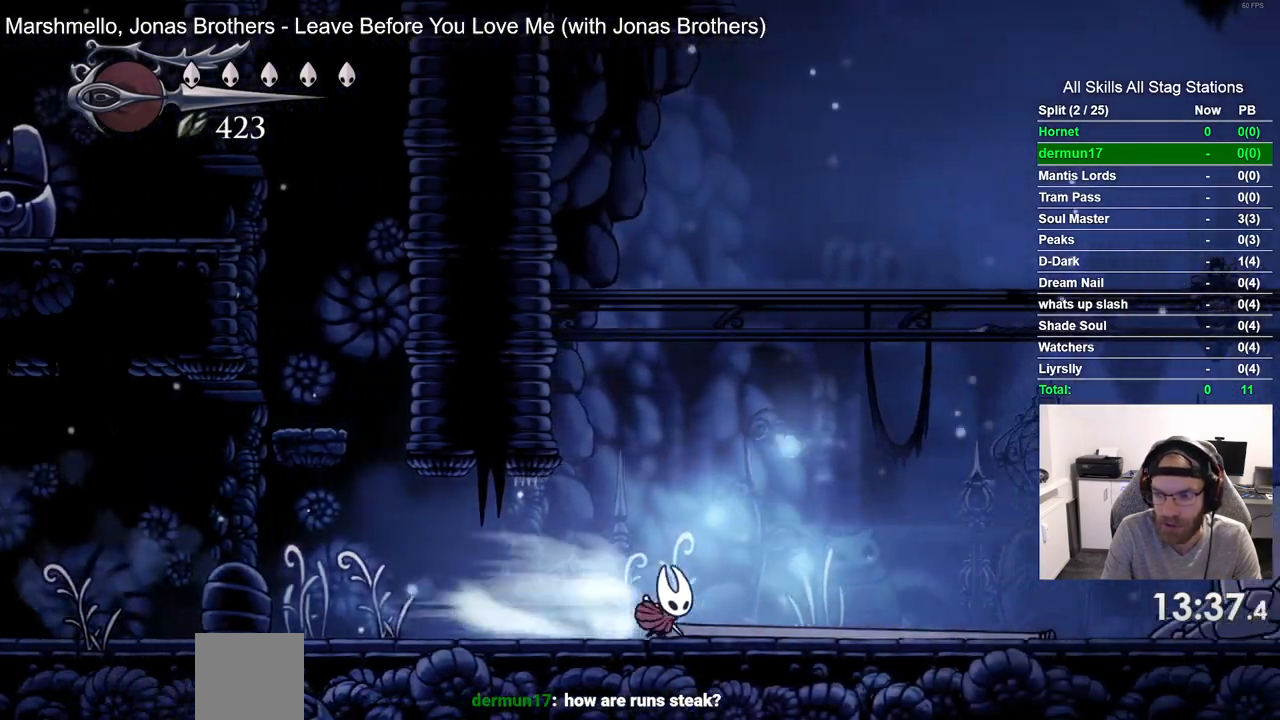
{"dt_ms": 500, "buttons": ["R2", "DPAD_RIGHT"], "left_stick": "center", "right_stick": "center", "events": [[100, "R2", "up"], [500, "R2", "down"]]}
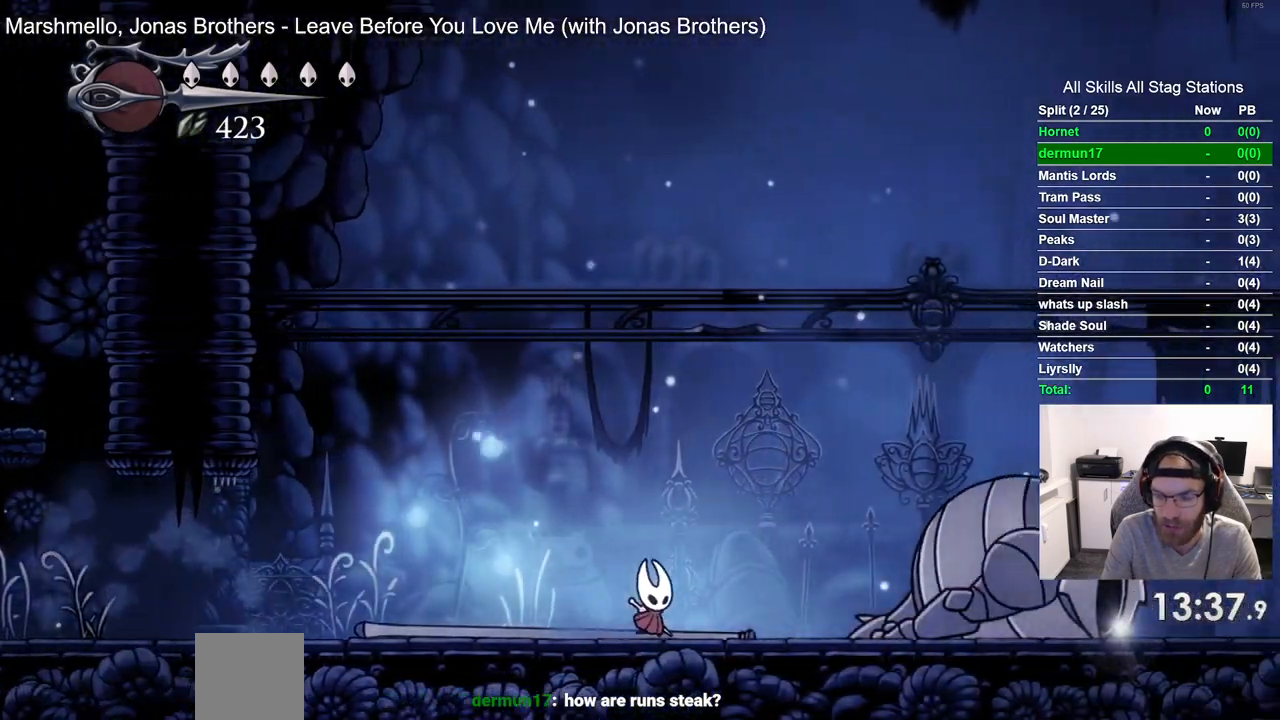
{"dt_ms": 500, "buttons": ["DPAD_RIGHT"], "left_stick": "center", "right_stick": "center", "events": [[183, "R2", "up"]]}
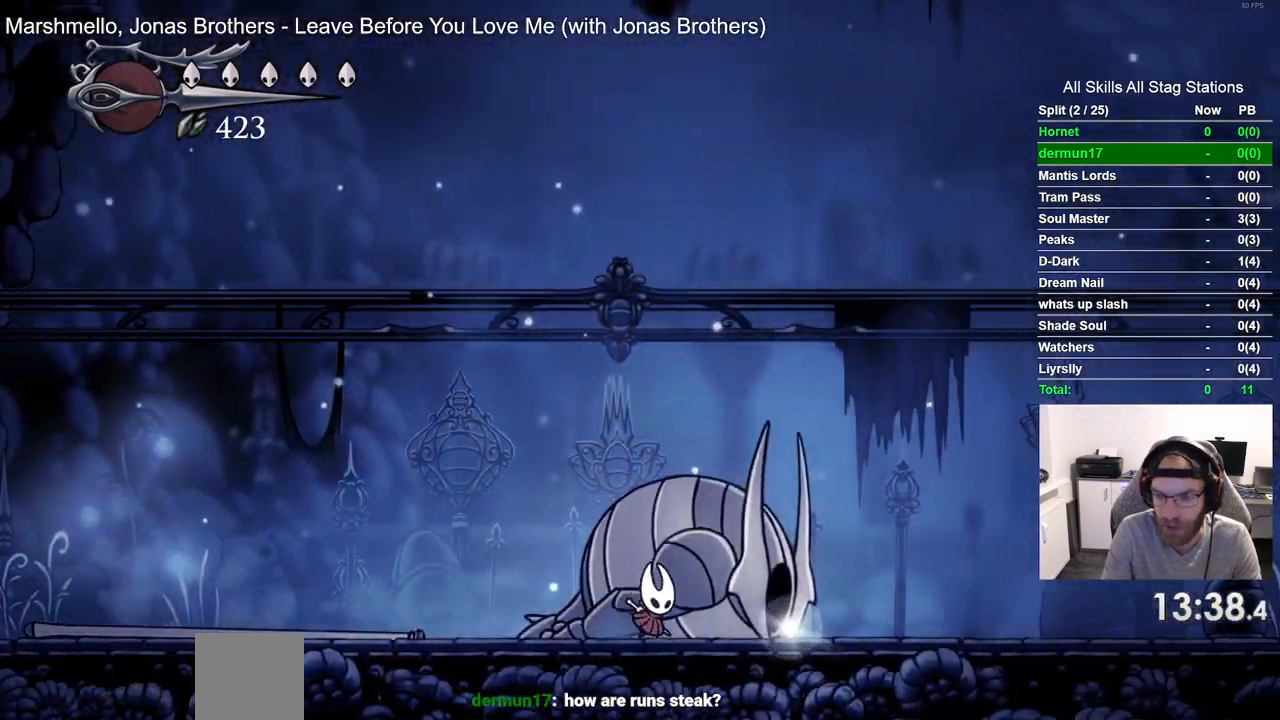
{"dt_ms": 500, "buttons": ["DPAD_RIGHT"], "left_stick": "center", "right_stick": "center", "events": [[67, "R2", "down"], [250, "R2", "up"]]}
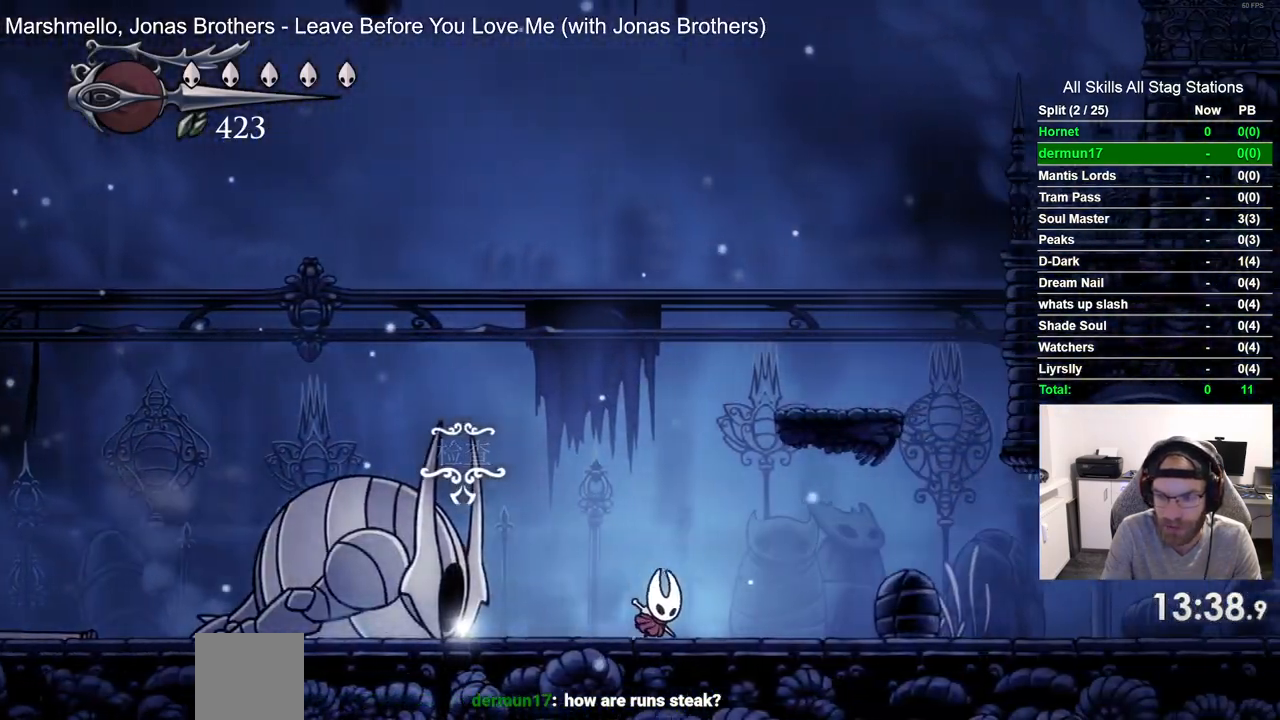
{"dt_ms": 500, "buttons": ["DPAD_RIGHT"], "left_stick": "center", "right_stick": "center", "events": [[117, "R2", "down"], [317, "R2", "up"]]}
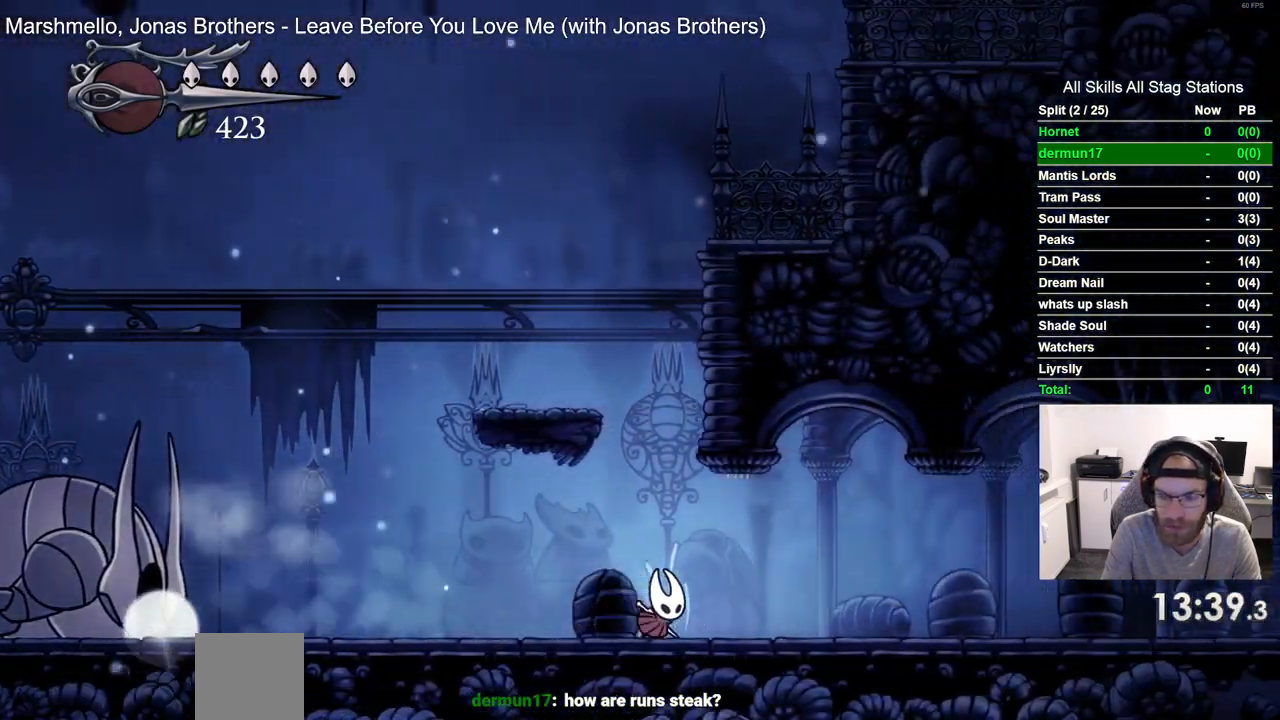
{"dt_ms": 500, "buttons": ["DPAD_RIGHT"], "left_stick": "center", "right_stick": "center", "events": [[217, "R2", "down"], [400, "R2", "up"]]}